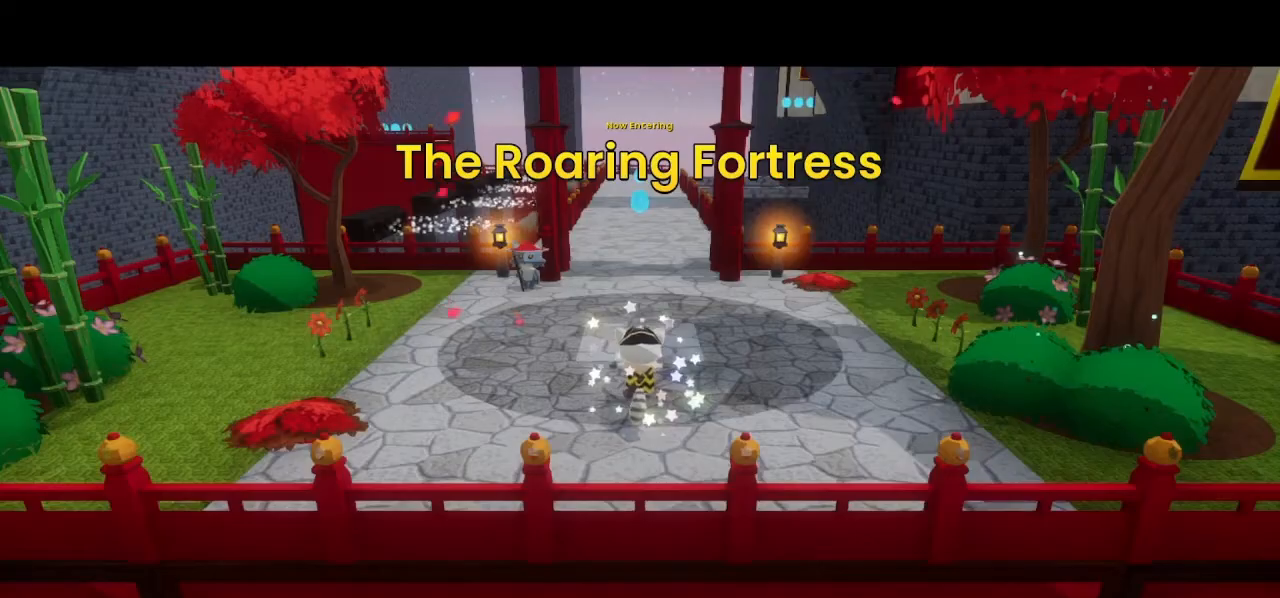
Gameplay with a controller (PlayStation layout); each line is a JSON object with the inputs held at the frame after it (dt_ms = milliseconds from this image to that frame). "events" lists button and stick changes between this image and that frame as [ms after this image, input, new state], when the widget could be followed in between.
{"dt_ms": 500, "buttons": [], "left_stick": "up-right", "right_stick": "left", "events": []}
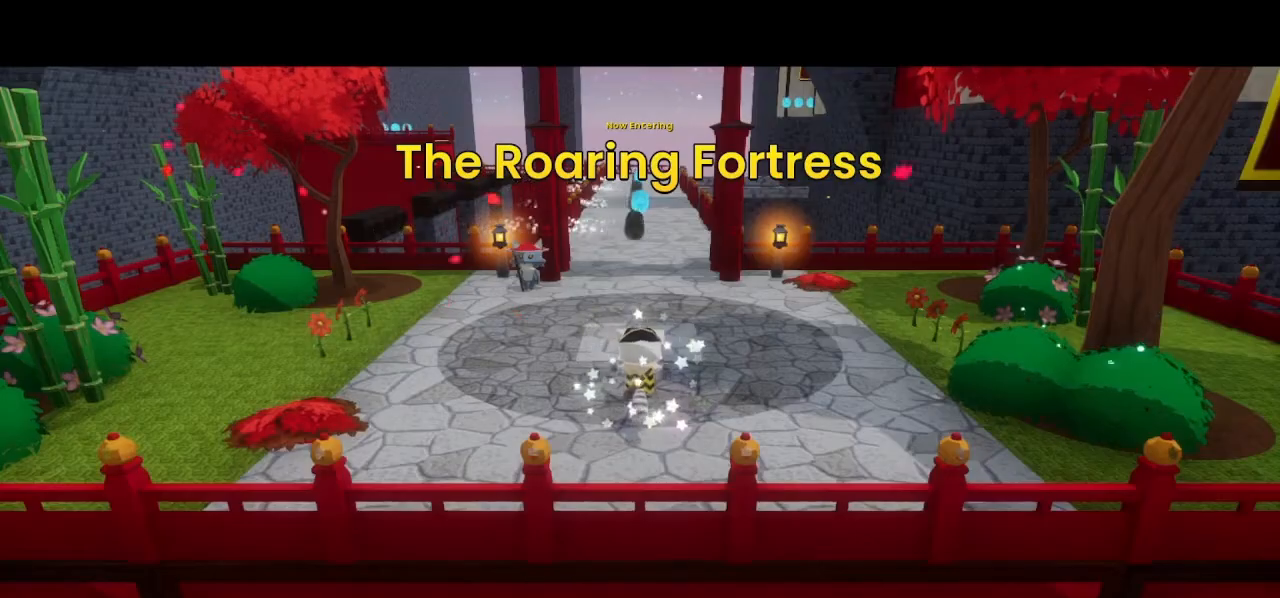
{"dt_ms": 500, "buttons": [], "left_stick": "up-right", "right_stick": "left", "events": []}
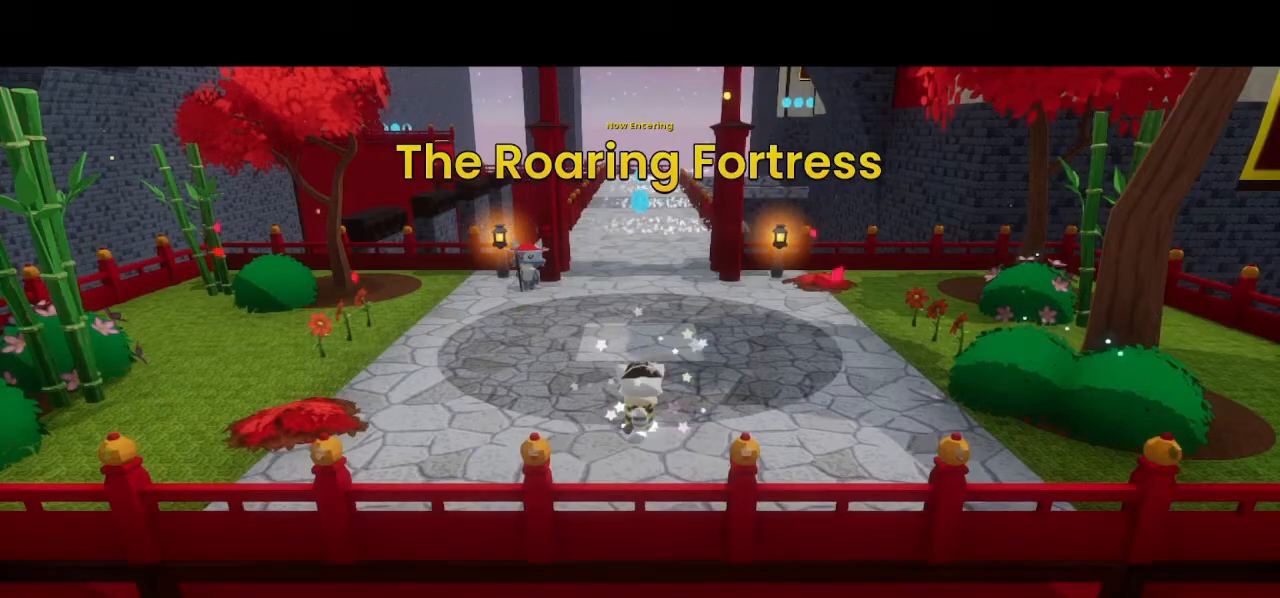
{"dt_ms": 500, "buttons": [], "left_stick": "center", "right_stick": "center", "events": [[67, "left_stick", "center"], [267, "right_stick", "center"]]}
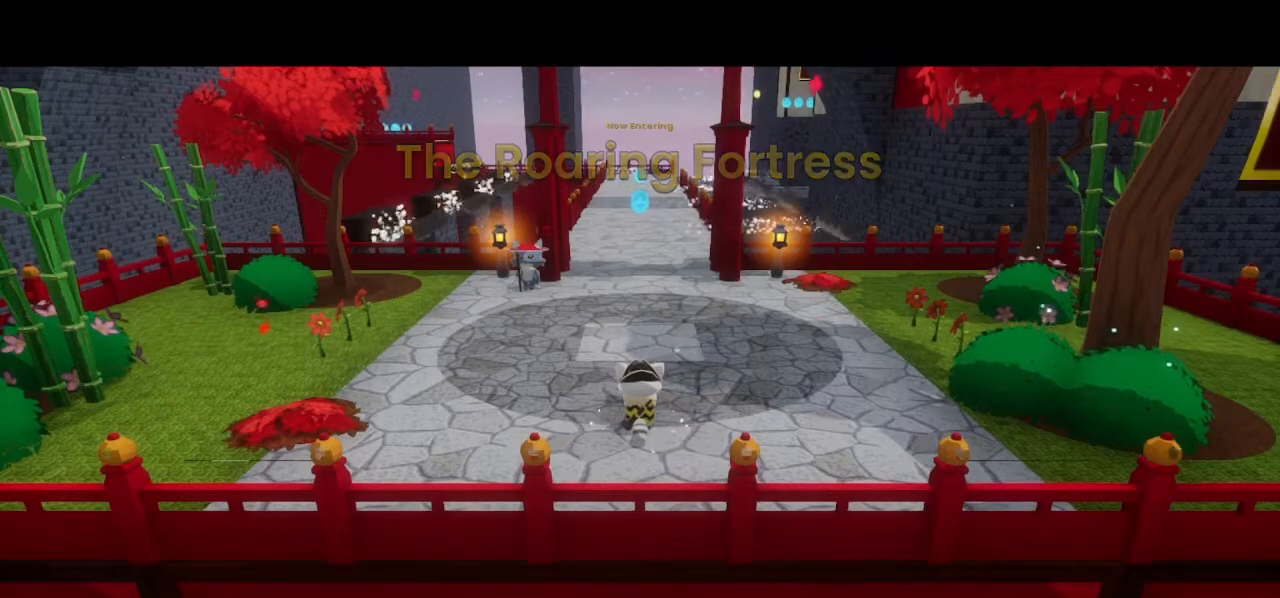
{"dt_ms": 500, "buttons": [], "left_stick": "center", "right_stick": "center", "events": []}
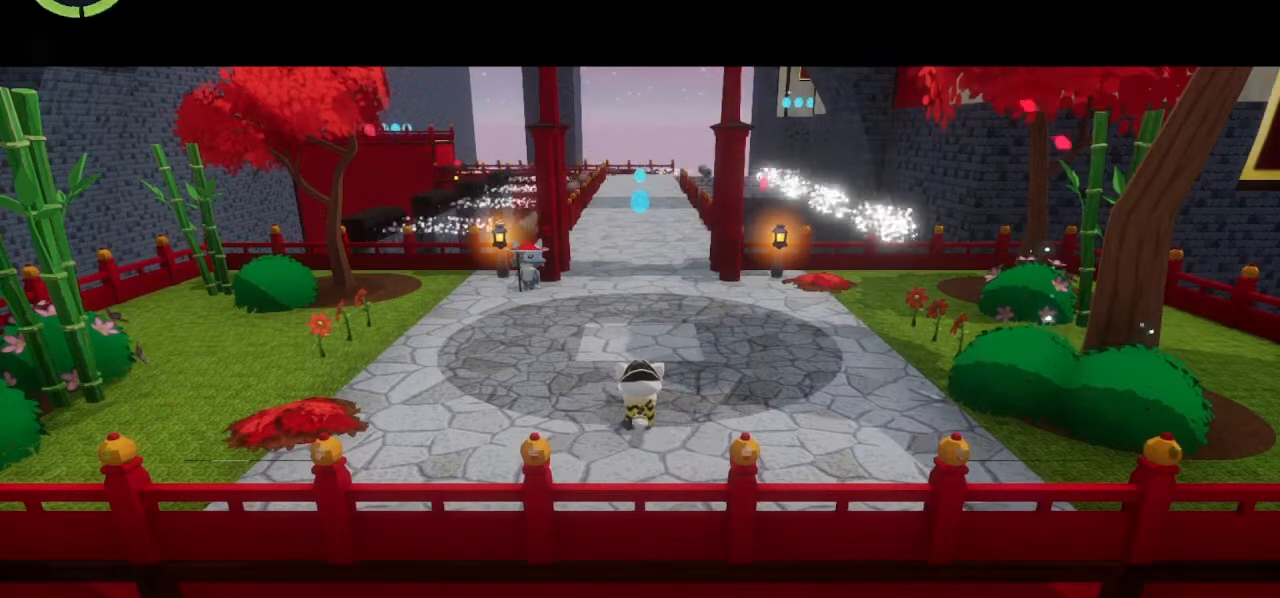
{"dt_ms": 500, "buttons": [], "left_stick": "center", "right_stick": "center", "events": []}
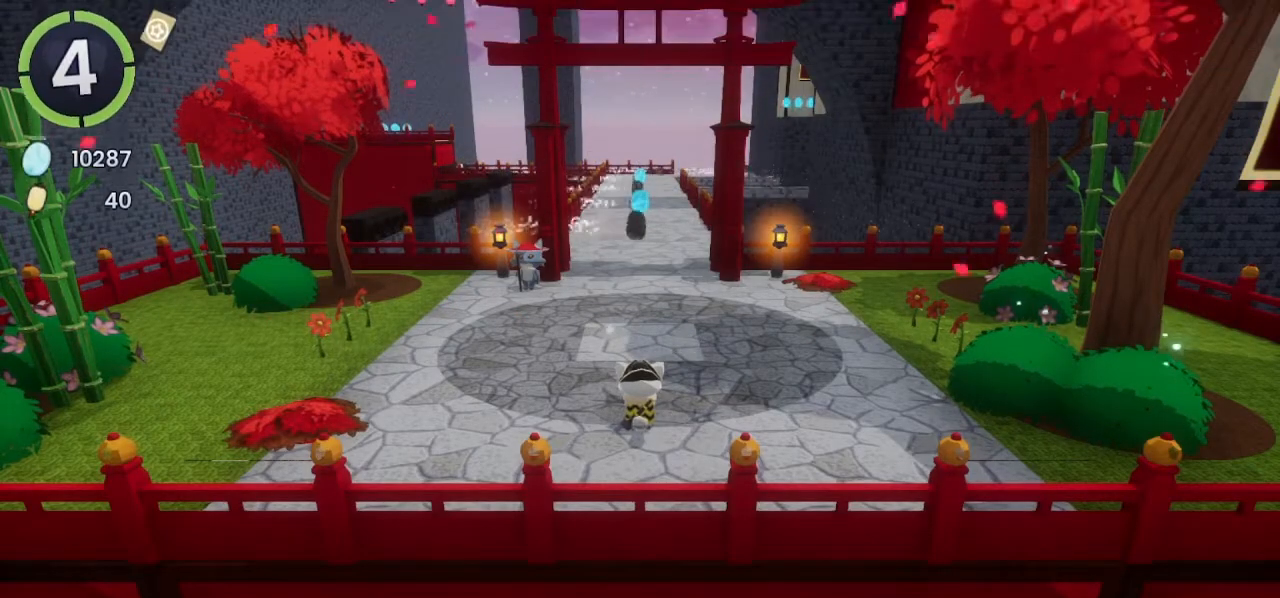
{"dt_ms": 500, "buttons": [], "left_stick": "center", "right_stick": "center", "events": []}
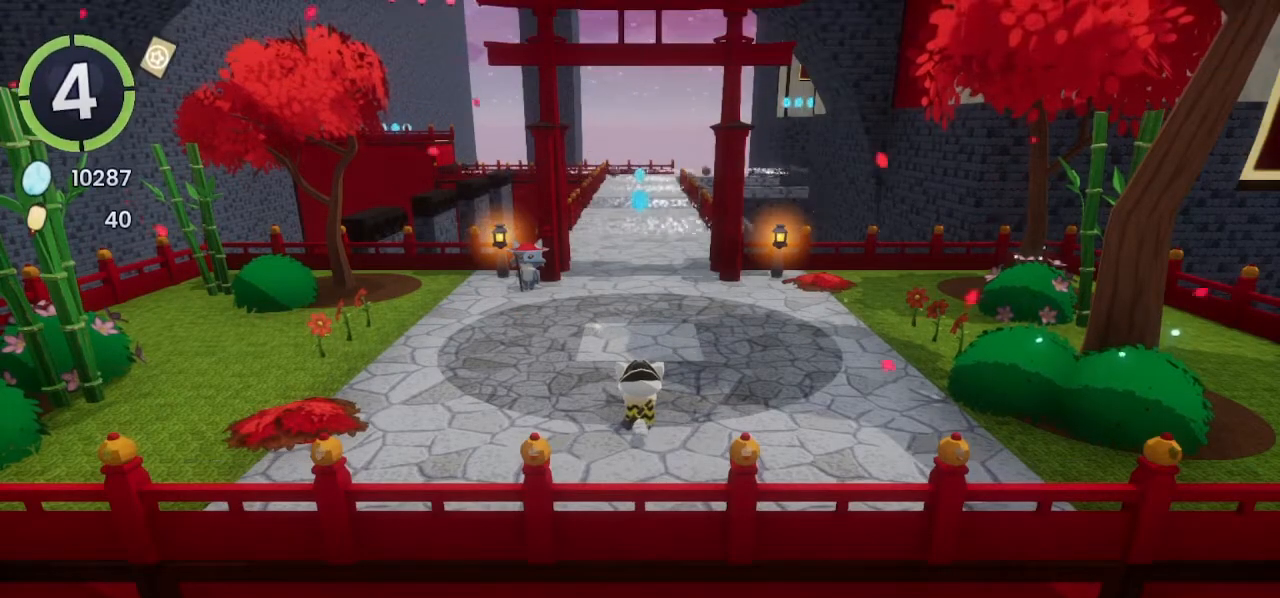
{"dt_ms": 500, "buttons": [], "left_stick": "center", "right_stick": "center", "events": []}
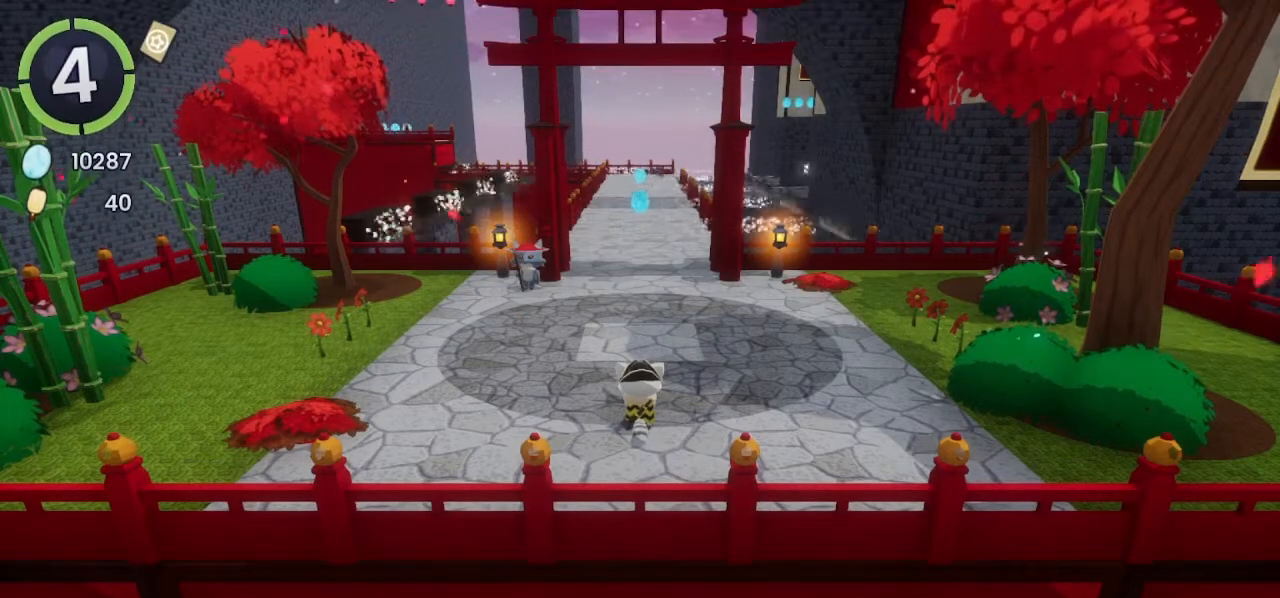
{"dt_ms": 500, "buttons": [], "left_stick": "center", "right_stick": "left", "events": [[333, "right_stick", "left"]]}
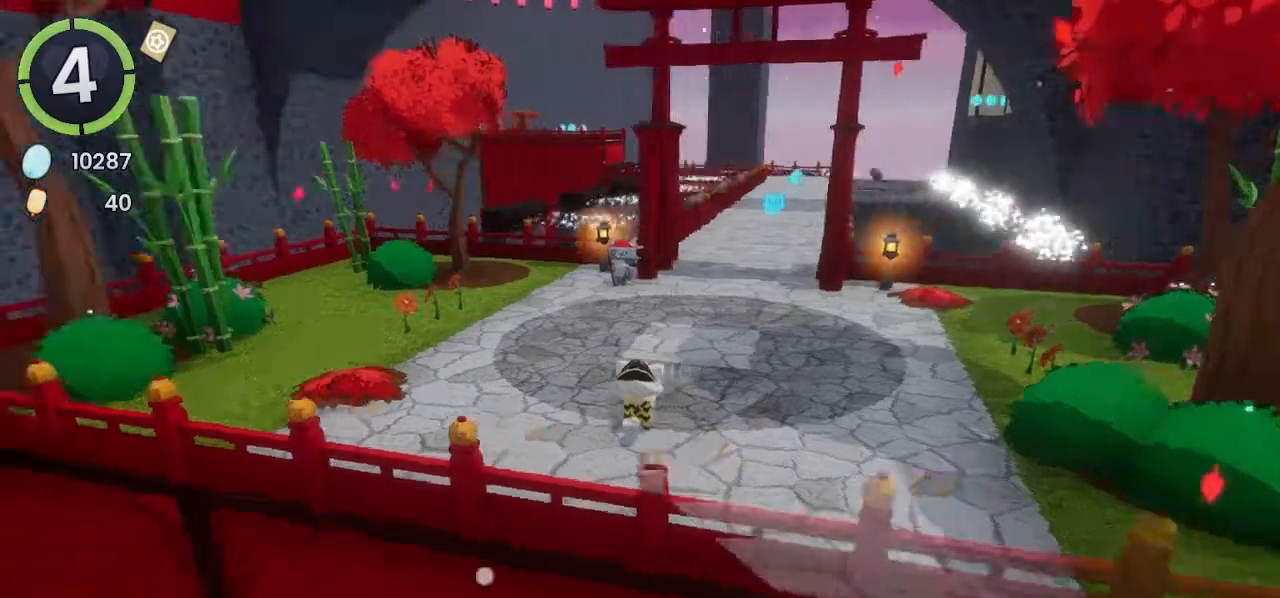
{"dt_ms": 500, "buttons": [], "left_stick": "up-right", "right_stick": "center", "events": [[100, "right_stick", "center"], [200, "left_stick", "up-right"], [267, "left_stick", "center"], [400, "left_stick", "up-right"]]}
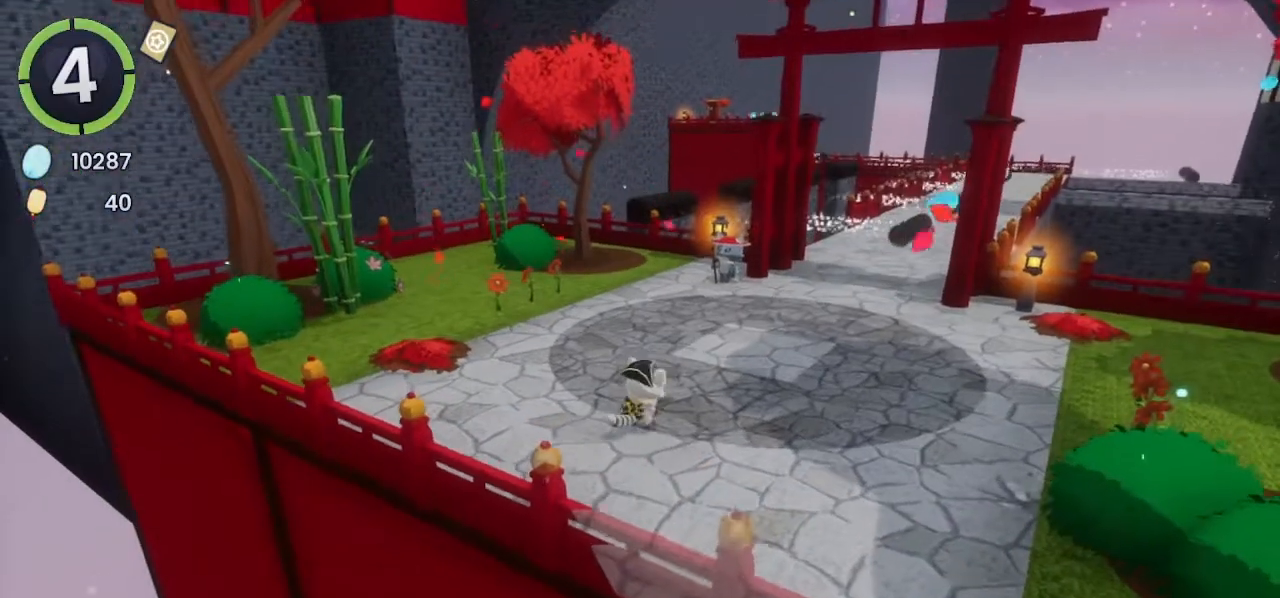
{"dt_ms": 500, "buttons": [], "left_stick": "up-right", "right_stick": "center", "events": [[133, "R2", "down"], [167, "CROSS", "down"], [233, "CROSS", "up"], [233, "R2", "up"]]}
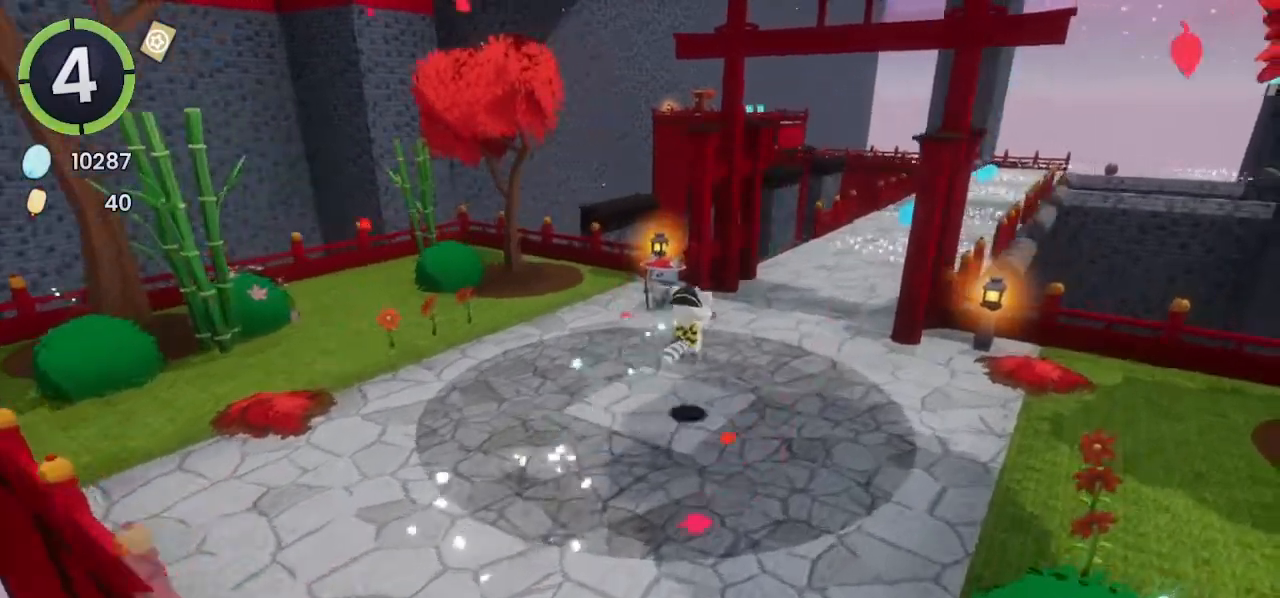
{"dt_ms": 1000, "buttons": ["CROSS"], "left_stick": "up", "right_stick": "center"}
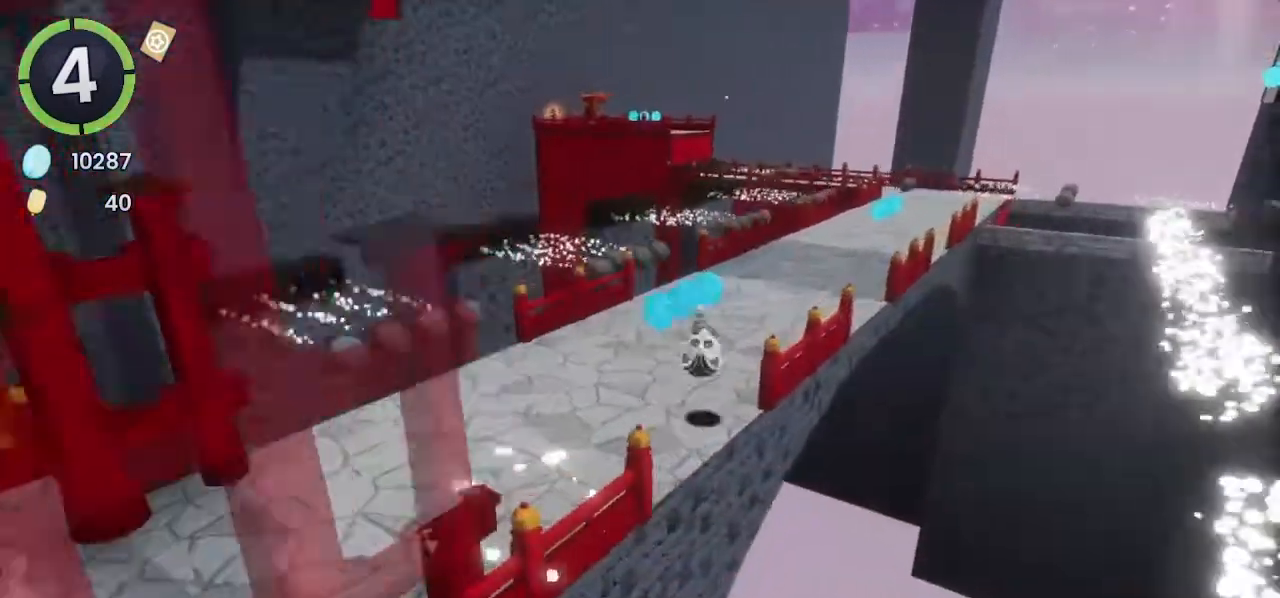
{"dt_ms": 500, "buttons": ["CROSS"], "left_stick": "up-right", "right_stick": "center", "events": [[67, "CROSS", "up"], [200, "left_stick", "up-right"], [400, "CROSS", "down"]]}